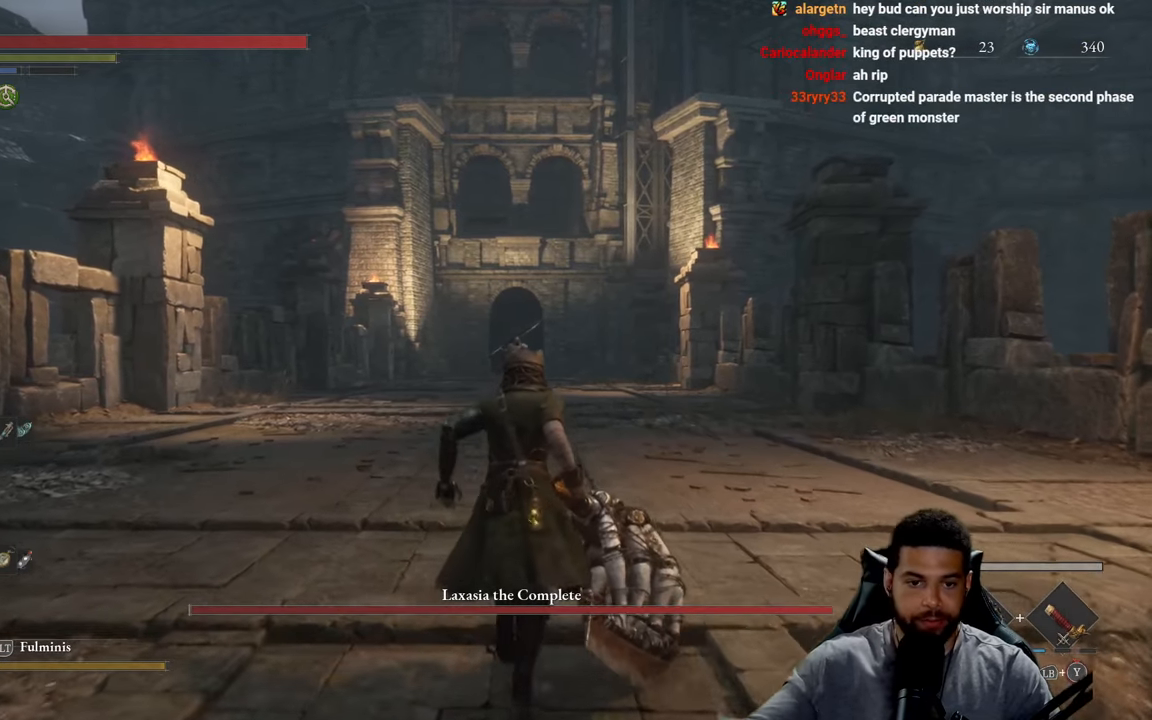
Gameplay with a controller (Xbox layout); each line is a JSON object with the inputs held at the frame after it. "events" lists button and stick changes between this image and that frame as [ms after this image, input, new state], when the widget could be followed in between.
{"buttons": [], "left_stick": "up", "right_stick": "center", "events": []}
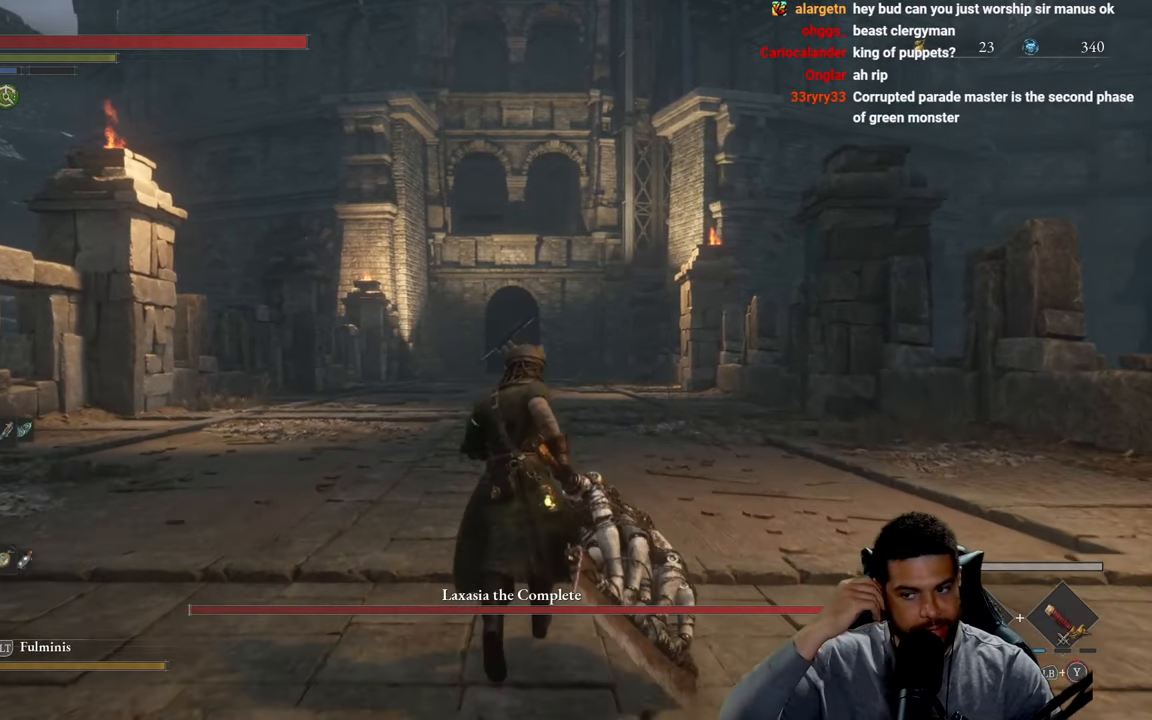
{"buttons": [], "left_stick": "up", "right_stick": "center", "events": []}
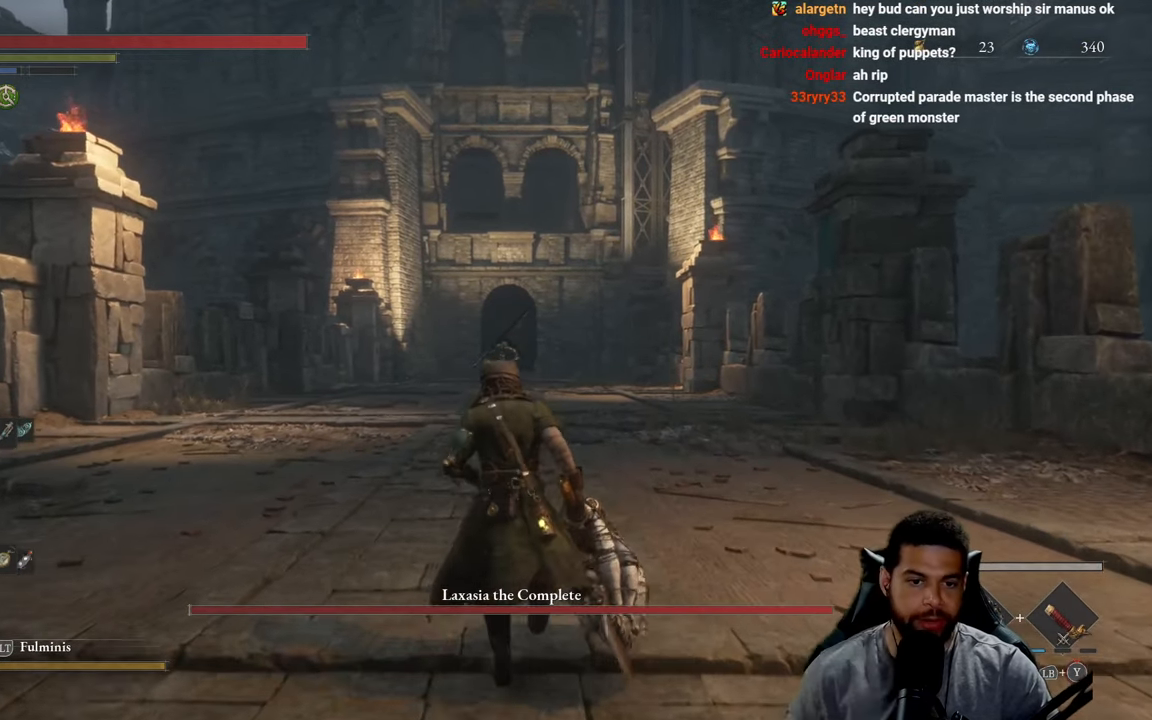
{"buttons": [], "left_stick": "up", "right_stick": "center", "events": []}
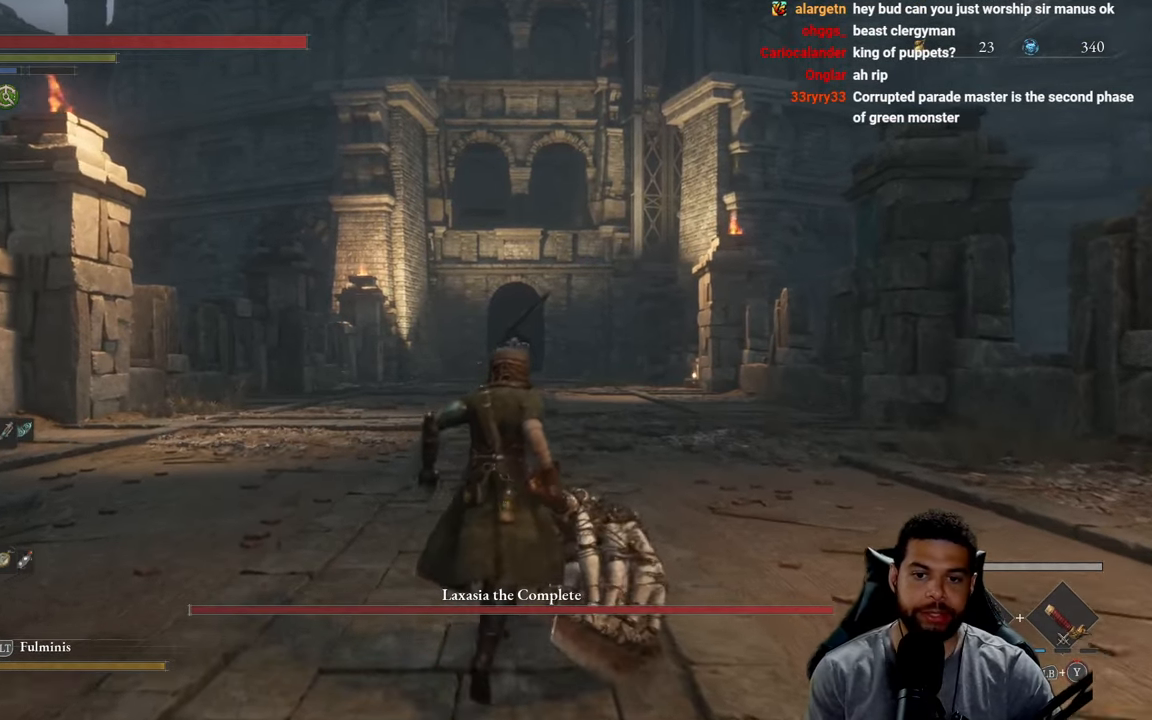
{"buttons": ["B"], "left_stick": "up", "right_stick": "center", "events": [[67, "R3", "down"], [183, "R3", "up"], [483, "B", "down"]]}
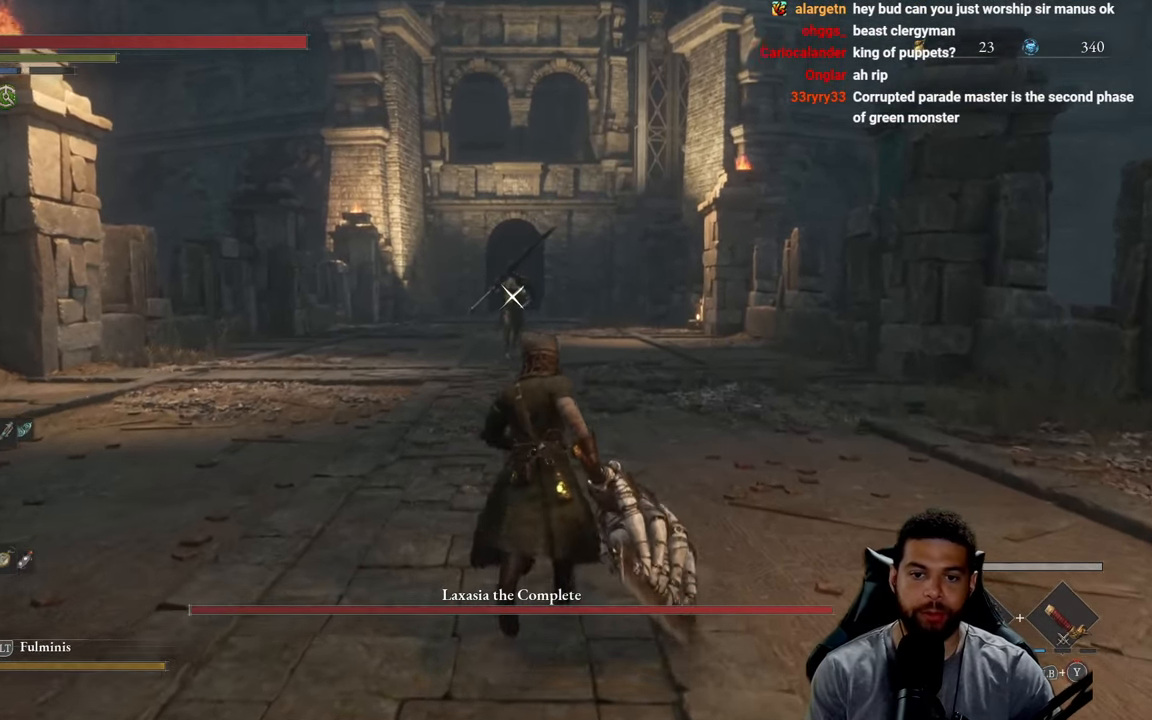
{"buttons": ["B"], "left_stick": "up-right", "right_stick": "center", "events": [[500, "left_stick", "up-right"]]}
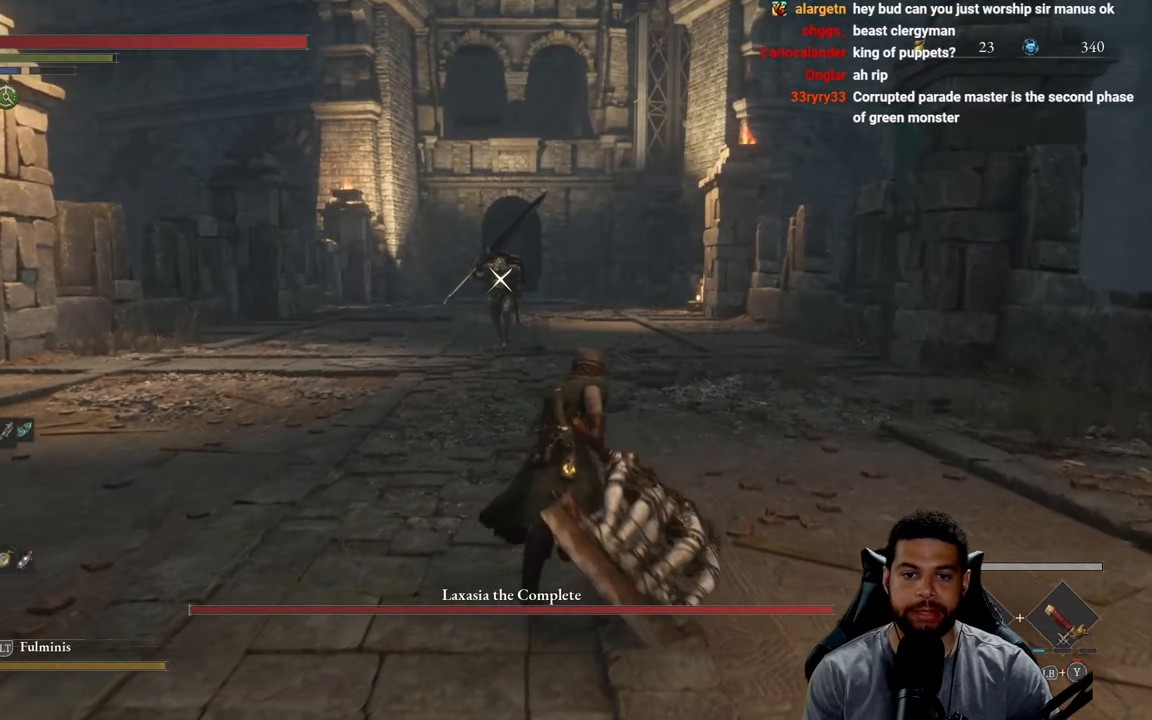
{"buttons": [], "left_stick": "up", "right_stick": "center", "events": [[150, "B", "up"], [250, "left_stick", "up"]]}
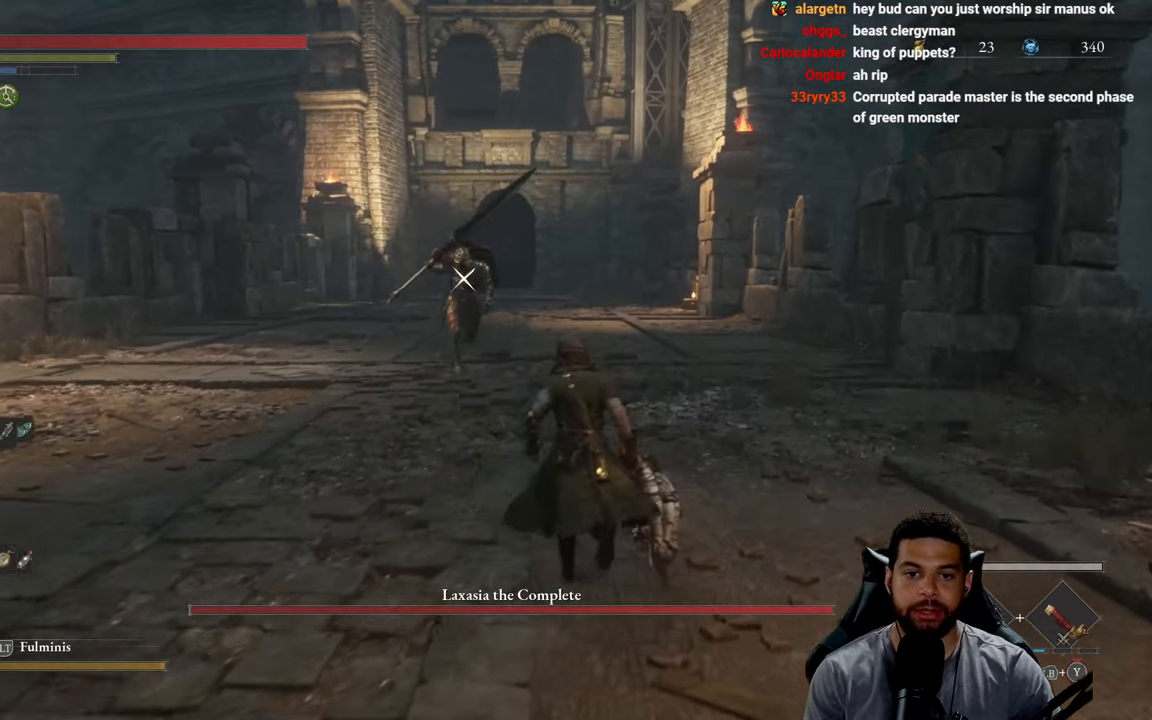
{"buttons": [], "left_stick": "up", "right_stick": "center", "events": []}
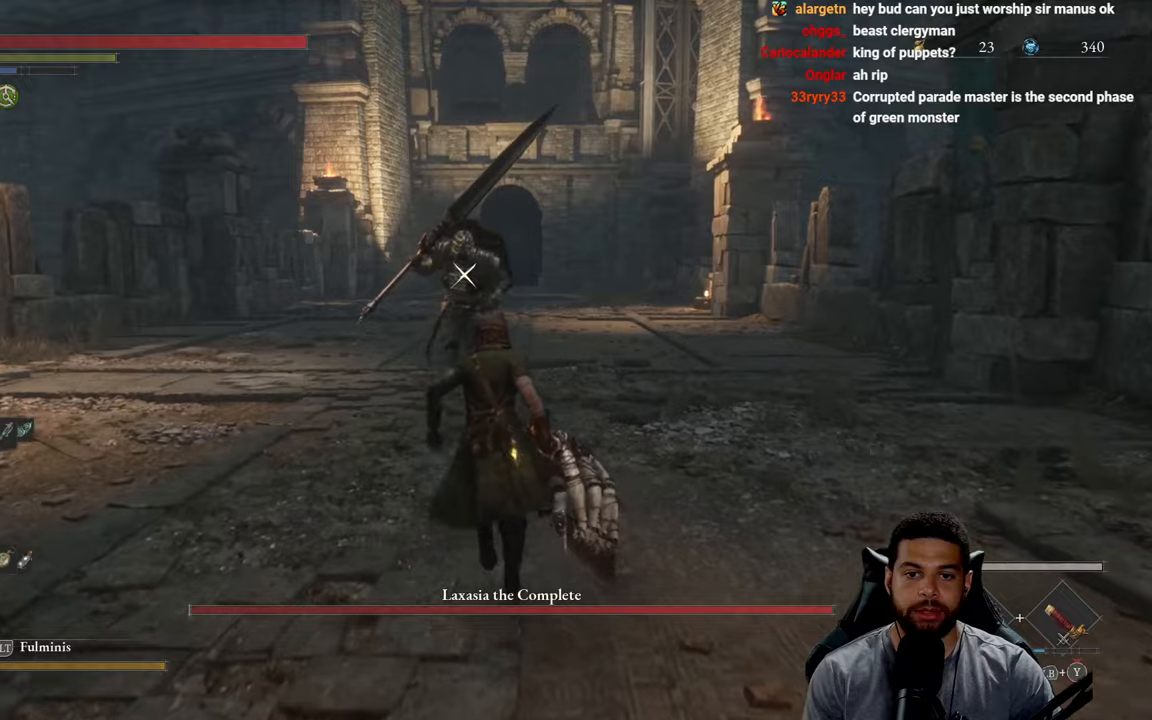
{"buttons": [], "left_stick": "down-right", "right_stick": "center", "events": [[400, "left_stick", "right"], [500, "left_stick", "down-right"]]}
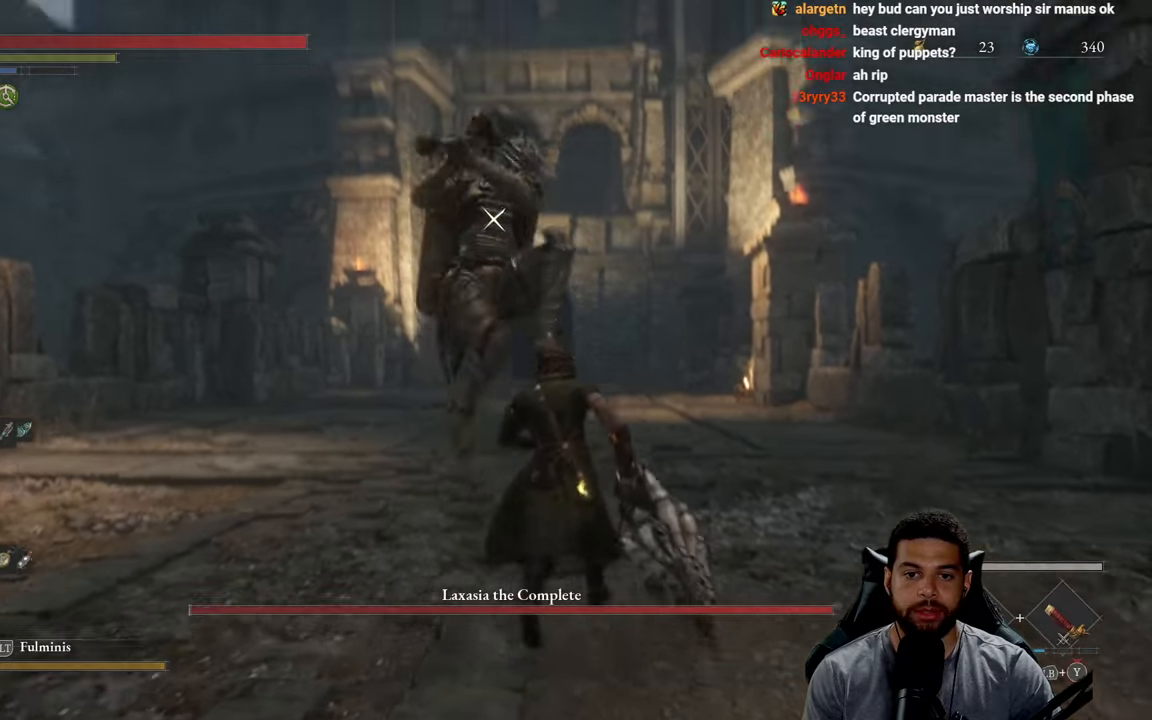
{"buttons": [], "left_stick": "down-right", "right_stick": "center", "events": [[367, "L1", "down"], [500, "L1", "up"]]}
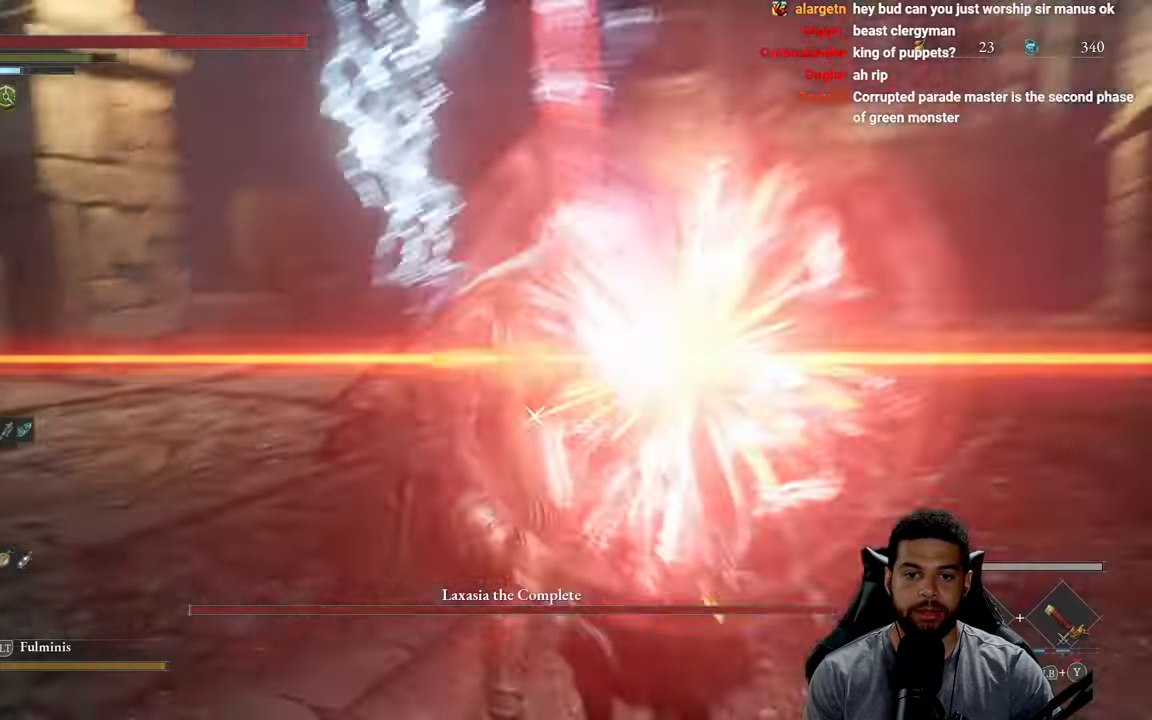
{"buttons": [], "left_stick": "up", "right_stick": "center", "events": [[300, "left_stick", "up-right"], [400, "left_stick", "up"]]}
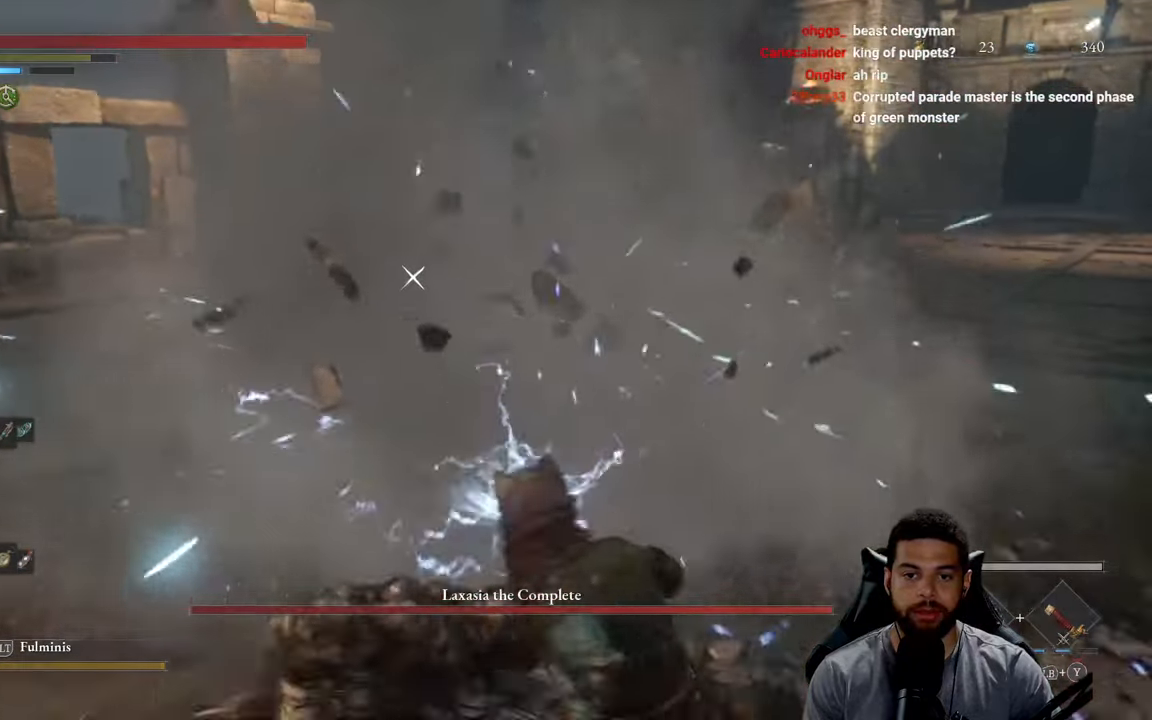
{"buttons": [], "left_stick": "up-right", "right_stick": "center", "events": [[50, "left_stick", "up-right"], [250, "B", "down"], [334, "B", "up"]]}
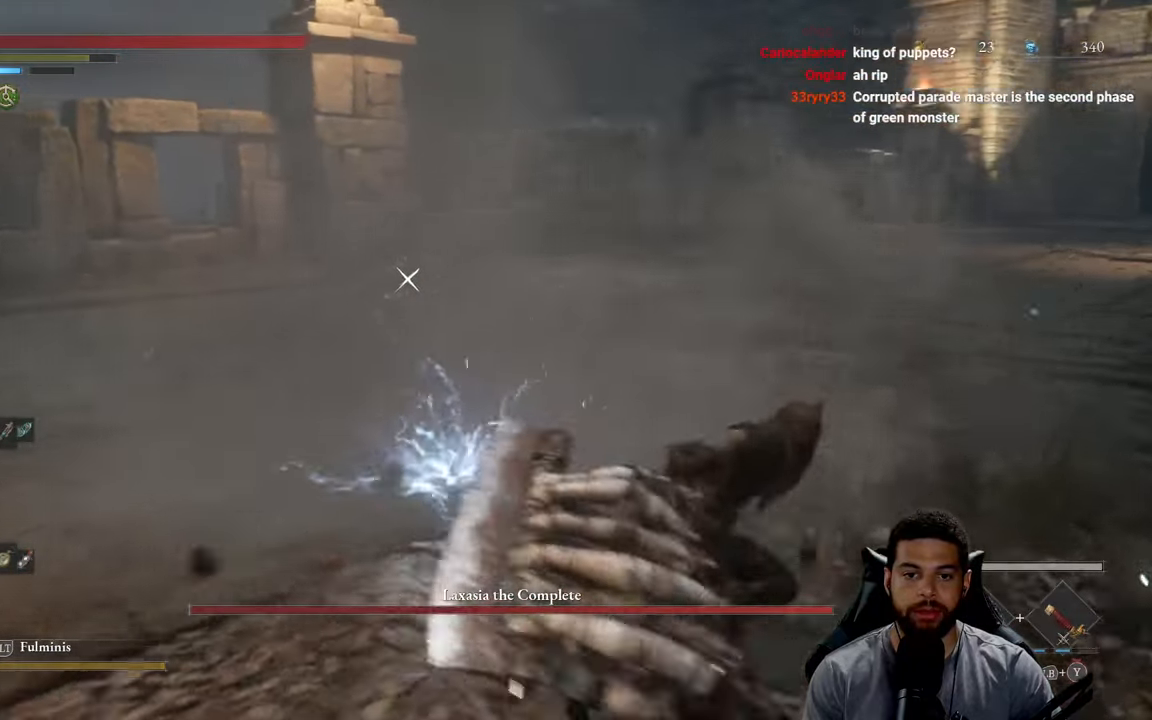
{"buttons": [], "left_stick": "right", "right_stick": "center", "events": [[200, "B", "down"], [250, "left_stick", "right"], [267, "B", "up"], [350, "B", "down"], [450, "B", "up"]]}
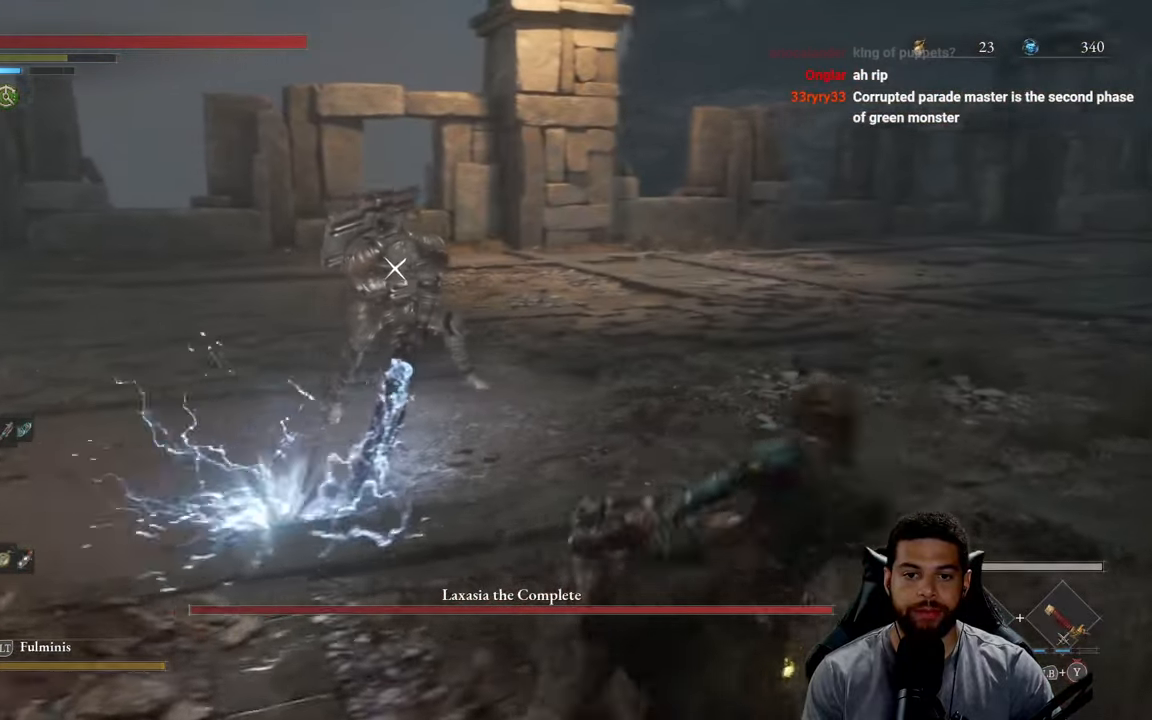
{"buttons": [], "left_stick": "right", "right_stick": "center", "events": [[34, "B", "down"], [117, "B", "up"], [200, "B", "down"], [300, "B", "up"], [384, "B", "down"], [467, "B", "up"]]}
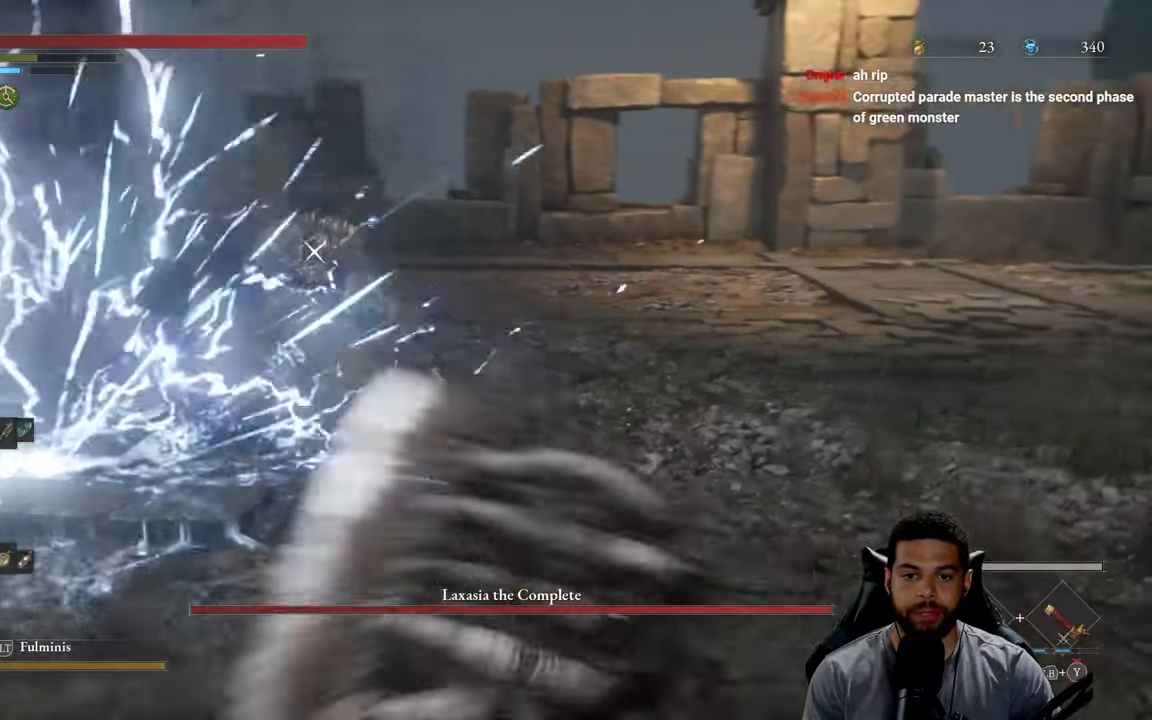
{"buttons": [], "left_stick": "right", "right_stick": "center", "events": [[150, "left_stick", "center"], [450, "left_stick", "right"]]}
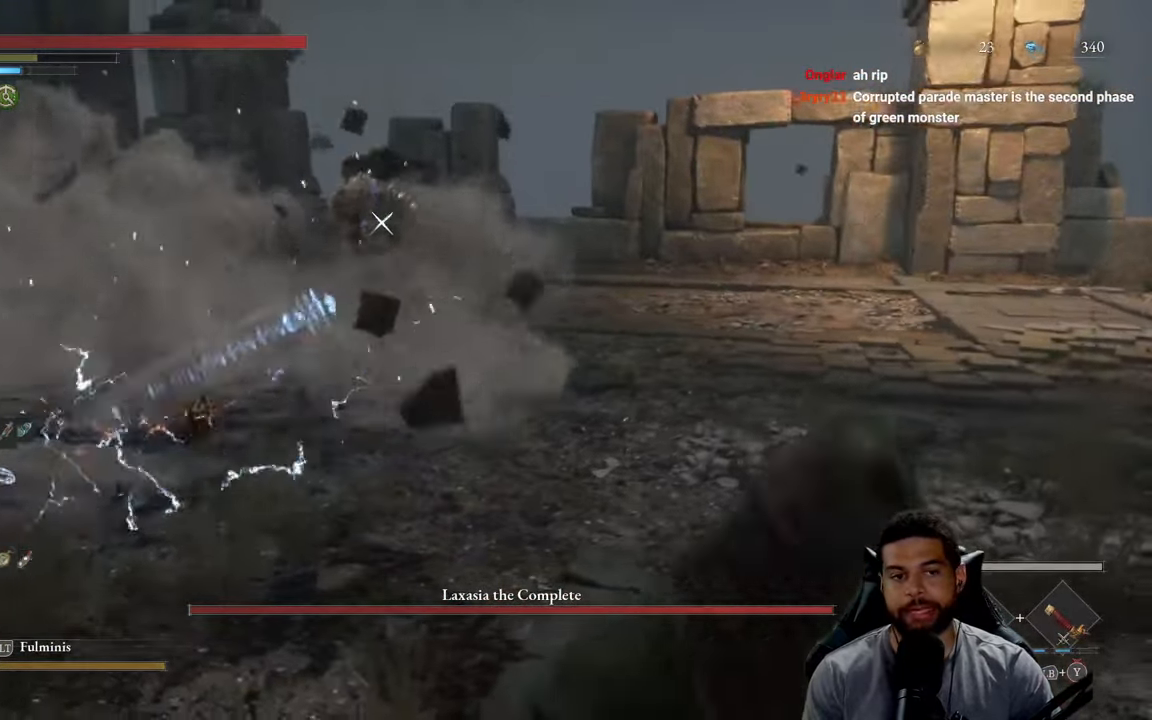
{"buttons": [], "left_stick": "up-right", "right_stick": "center", "events": [[50, "left_stick", "up-right"]]}
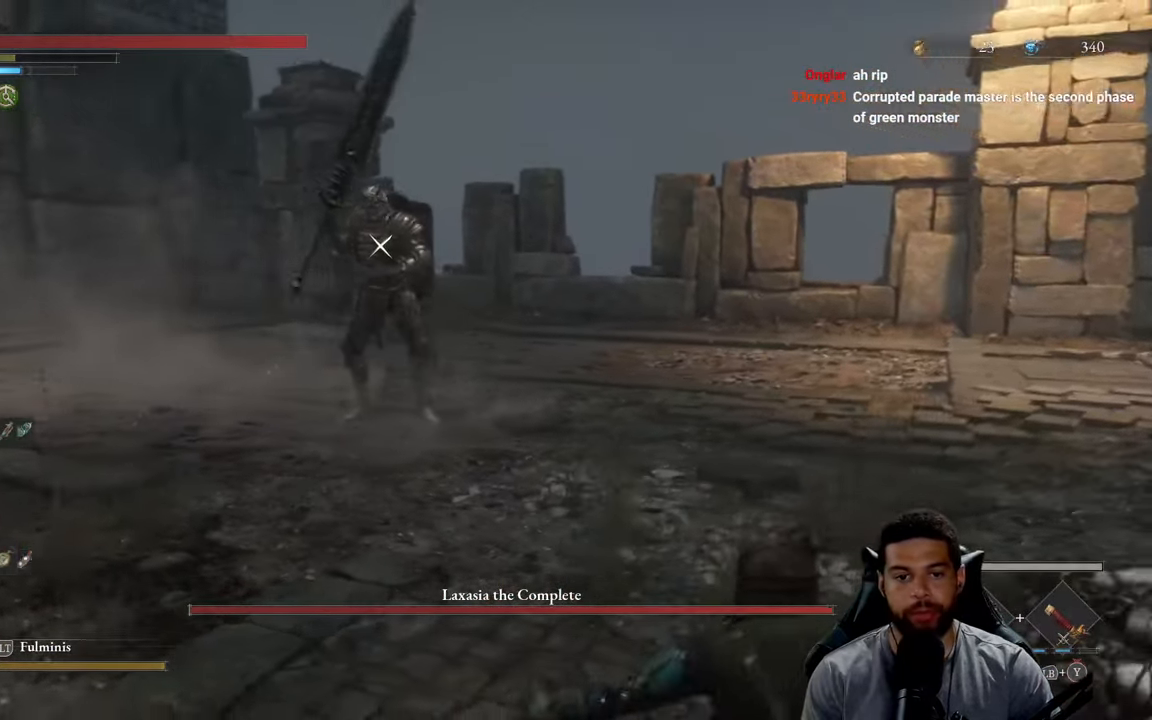
{"buttons": [], "left_stick": "up-right", "right_stick": "center", "events": []}
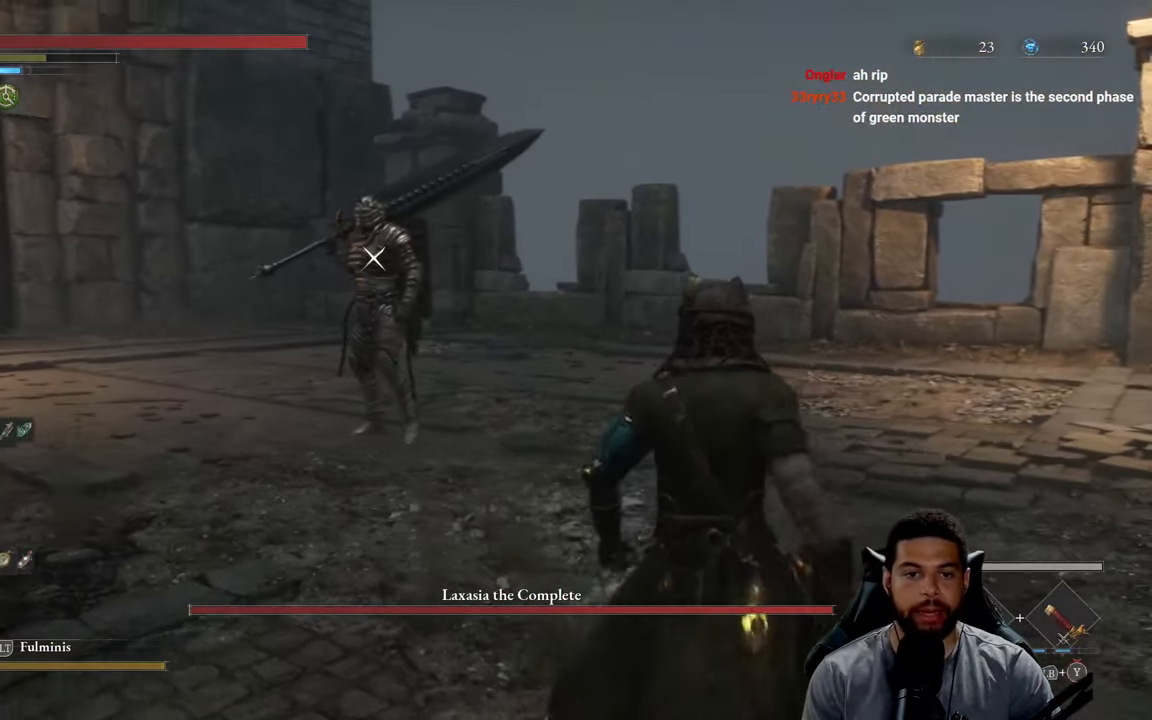
{"buttons": [], "left_stick": "right", "right_stick": "center", "events": [[317, "left_stick", "right"]]}
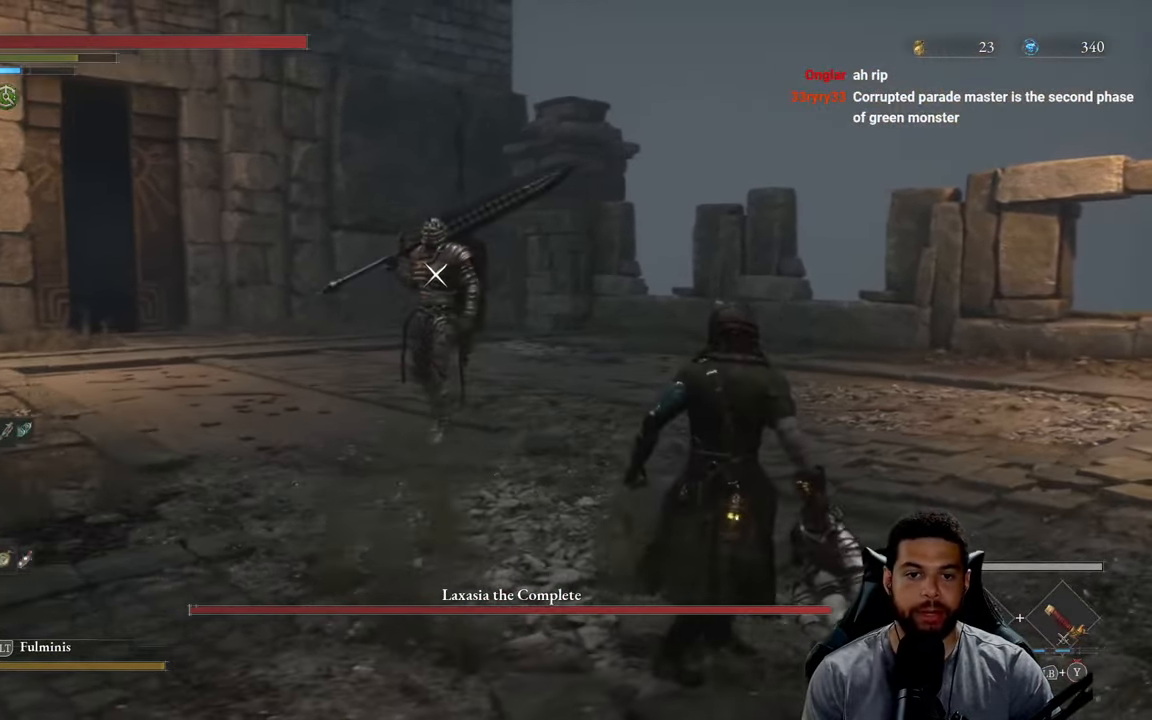
{"buttons": [], "left_stick": "up-right", "right_stick": "center", "events": [[400, "left_stick", "up-right"]]}
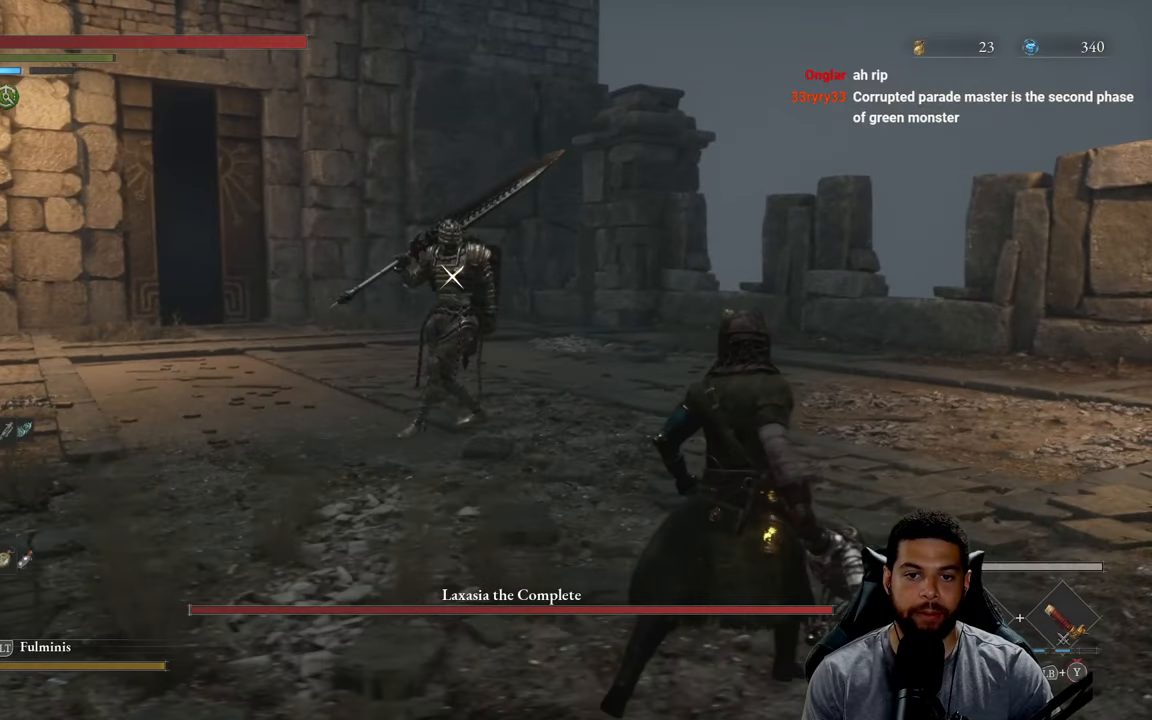
{"buttons": [], "left_stick": "up-right", "right_stick": "center", "events": []}
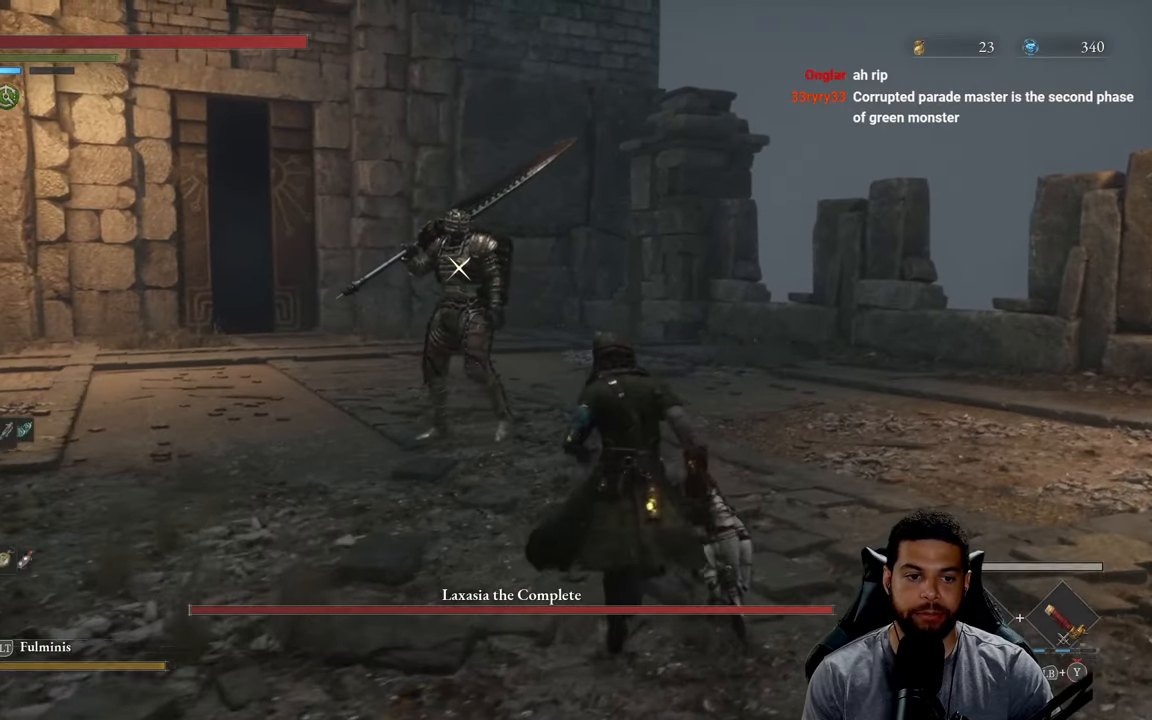
{"buttons": [], "left_stick": "up-right", "right_stick": "center", "events": []}
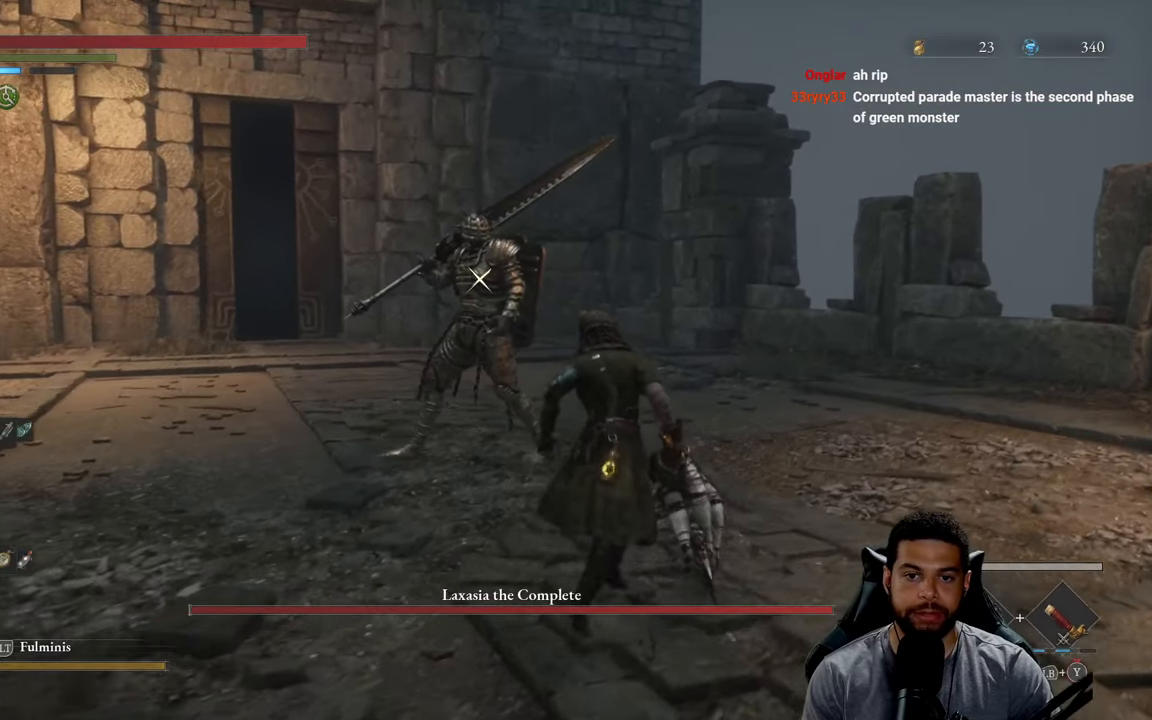
{"buttons": [], "left_stick": "up-right", "right_stick": "center", "events": []}
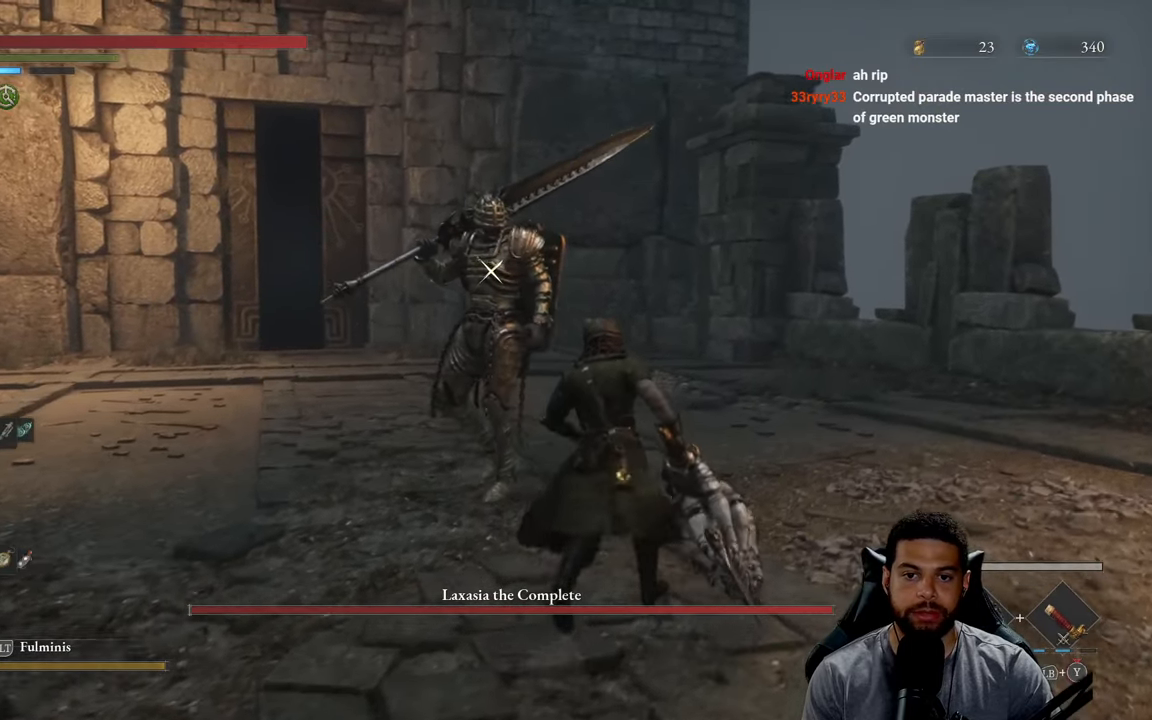
{"buttons": [], "left_stick": "up-right", "right_stick": "center", "events": [[50, "left_stick", "down-right"], [483, "left_stick", "up-right"]]}
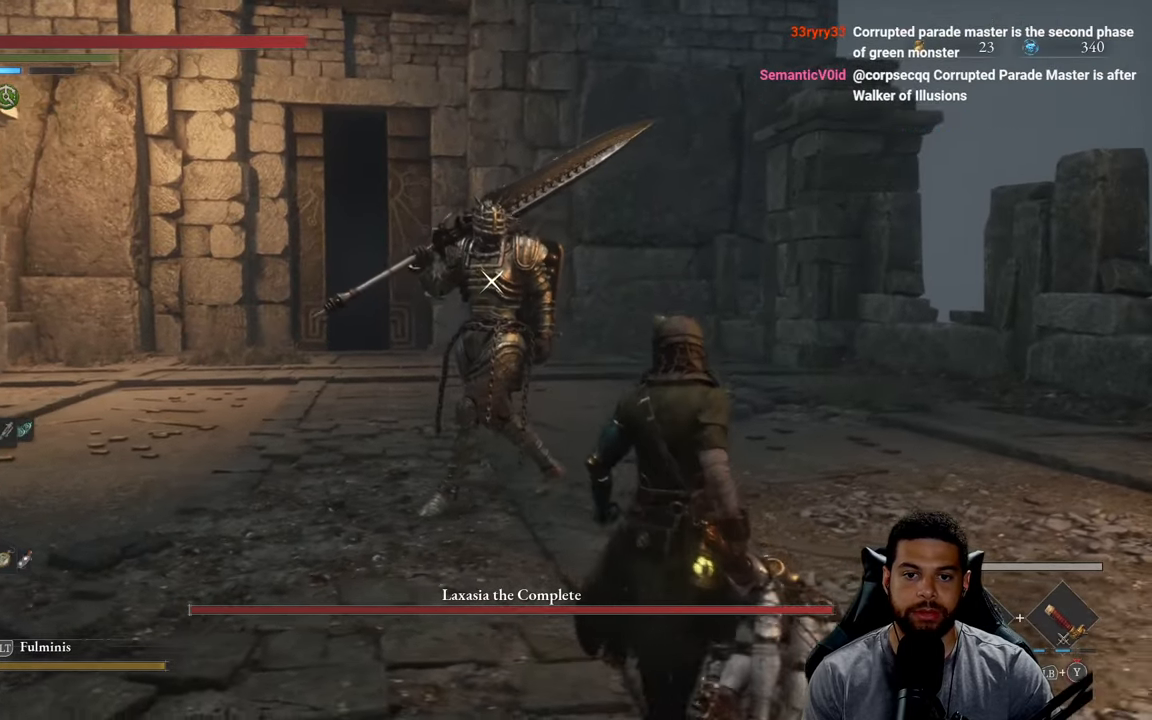
{"buttons": [], "left_stick": "down", "right_stick": "center", "events": [[33, "left_stick", "up"], [383, "left_stick", "left"], [450, "left_stick", "down"]]}
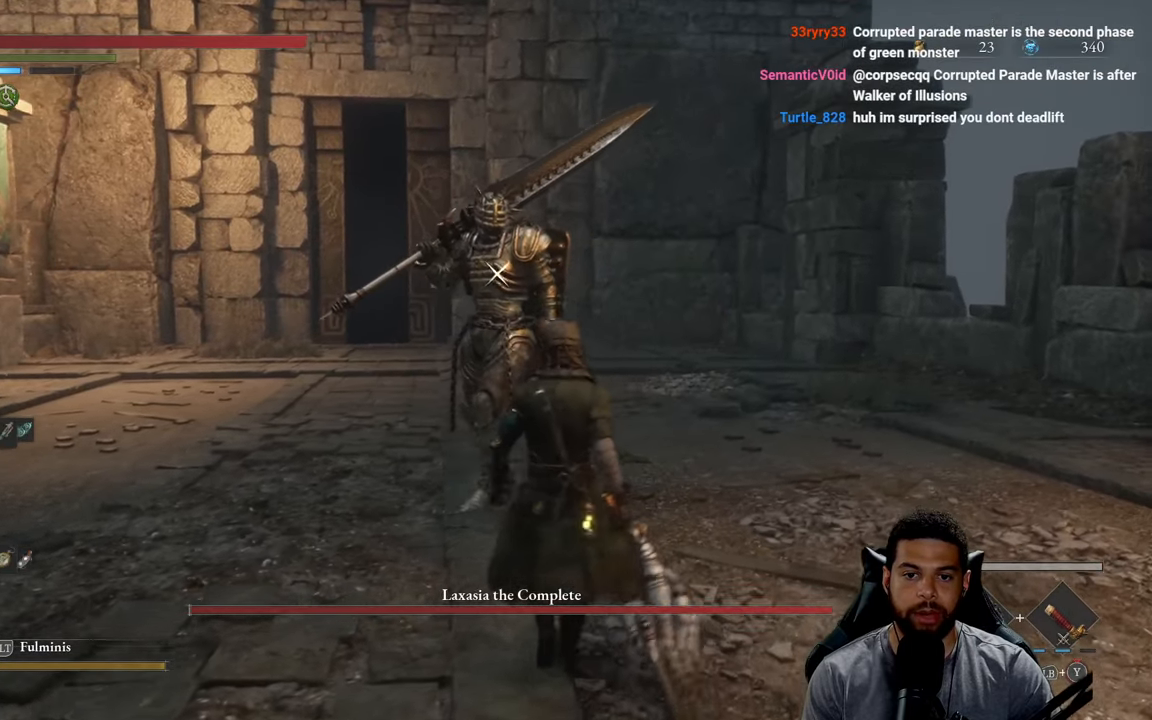
{"buttons": [], "left_stick": "down-right", "right_stick": "center", "events": [[283, "left_stick", "down-right"]]}
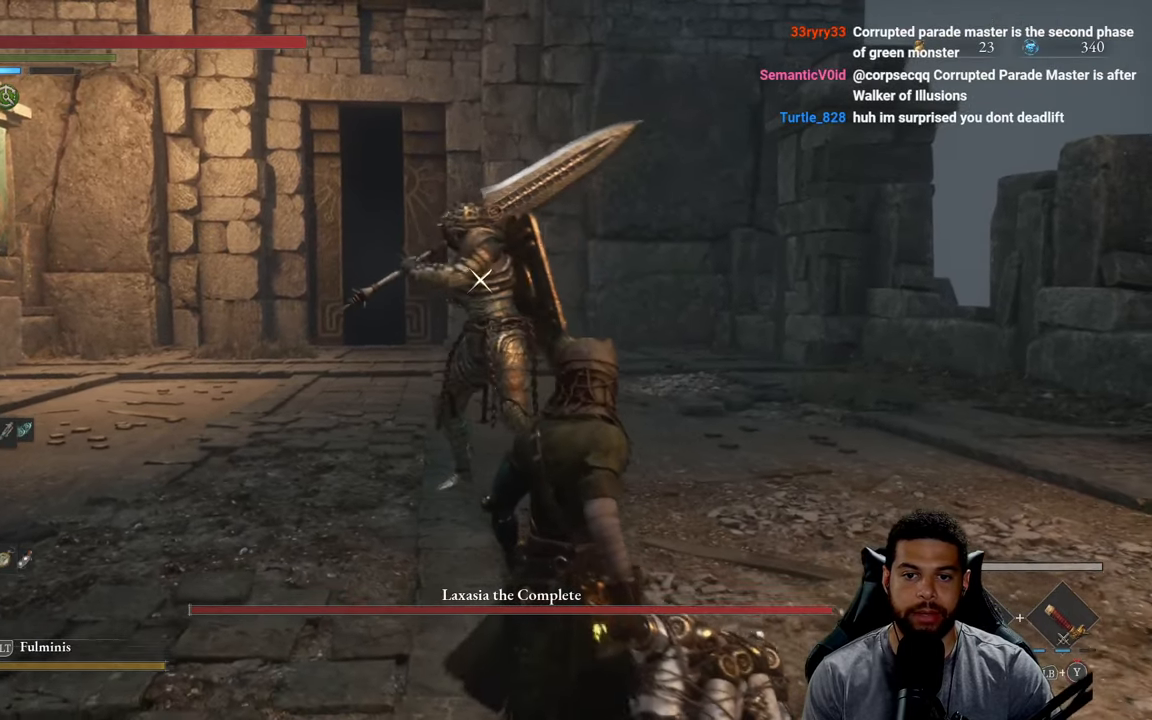
{"buttons": [], "left_stick": "up", "right_stick": "center", "events": [[333, "left_stick", "up-right"], [416, "left_stick", "up"]]}
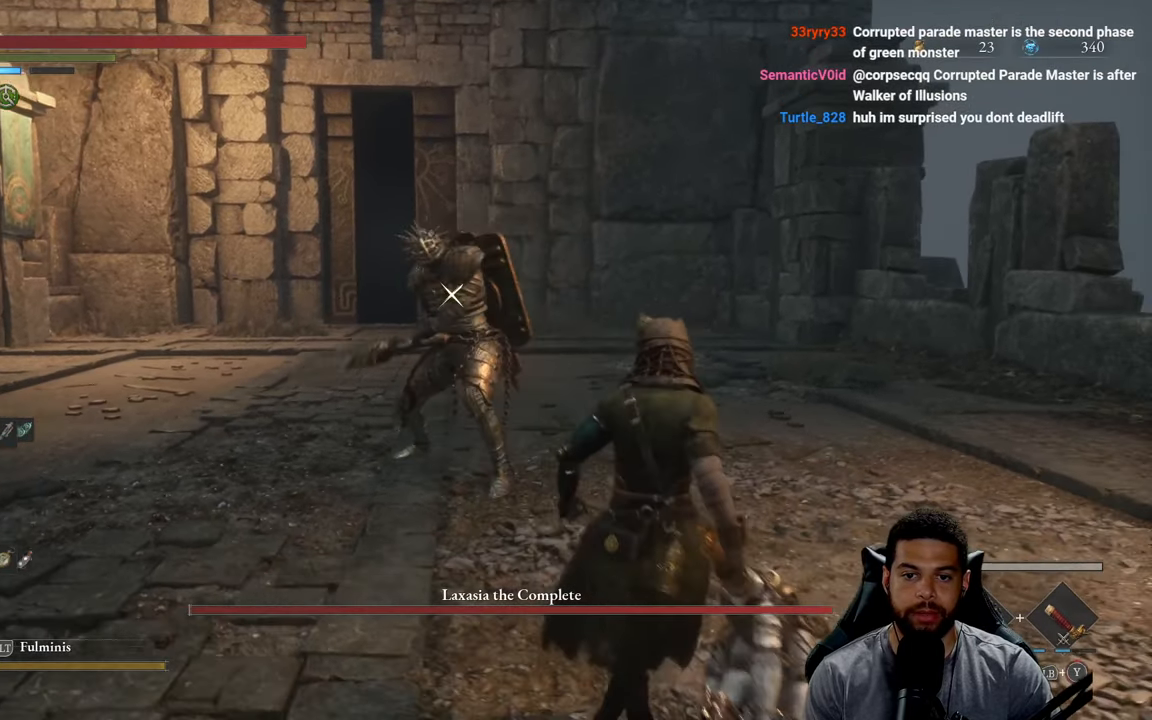
{"buttons": [], "left_stick": "up", "right_stick": "center", "events": []}
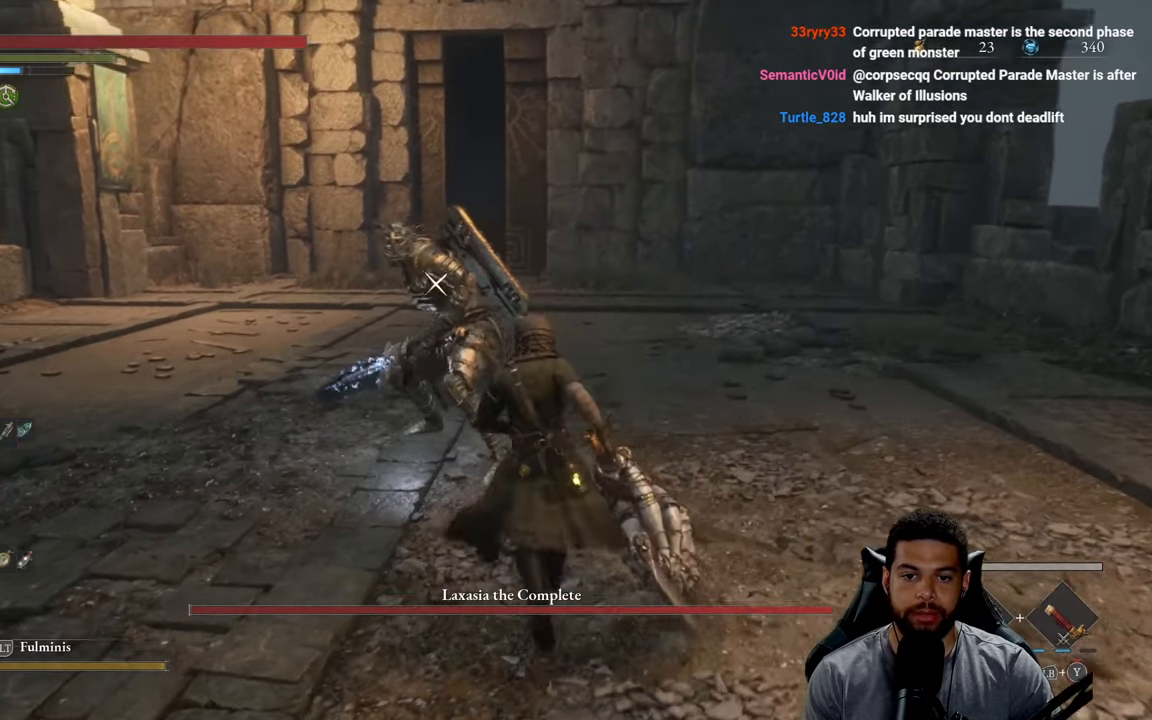
{"buttons": [], "left_stick": "right", "right_stick": "center", "events": [[216, "left_stick", "right"]]}
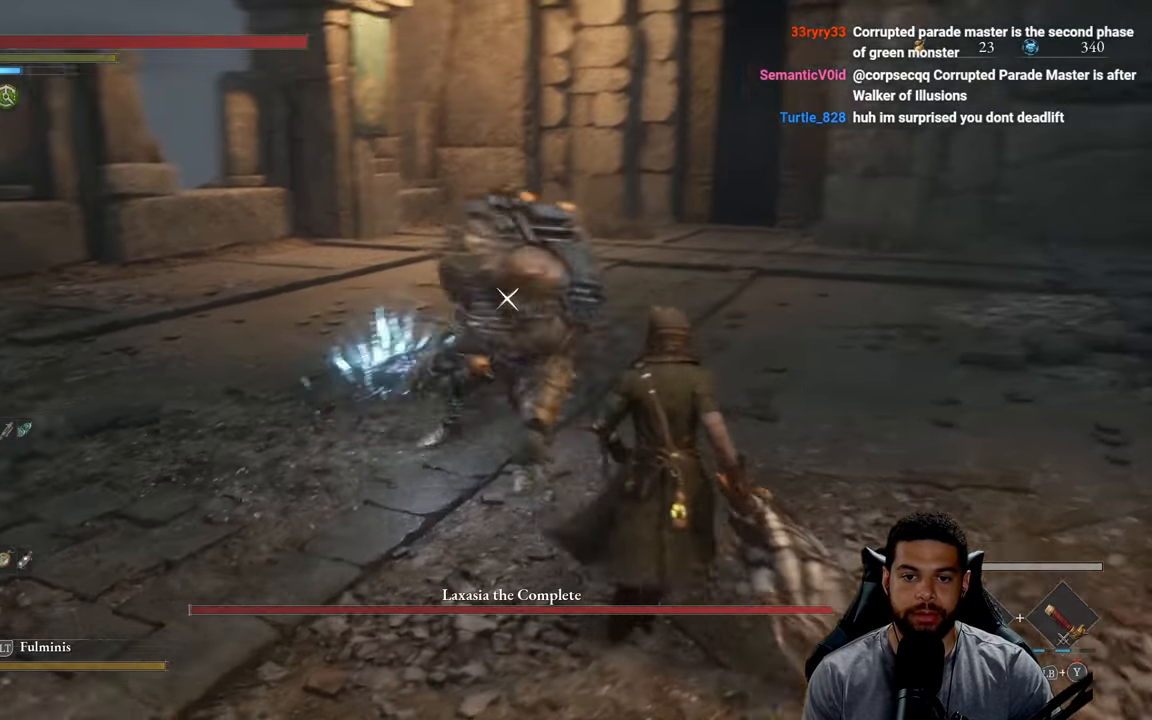
{"buttons": [], "left_stick": "up-right", "right_stick": "center", "events": [[250, "L1", "down"], [250, "left_stick", "up-right"], [483, "L1", "up"]]}
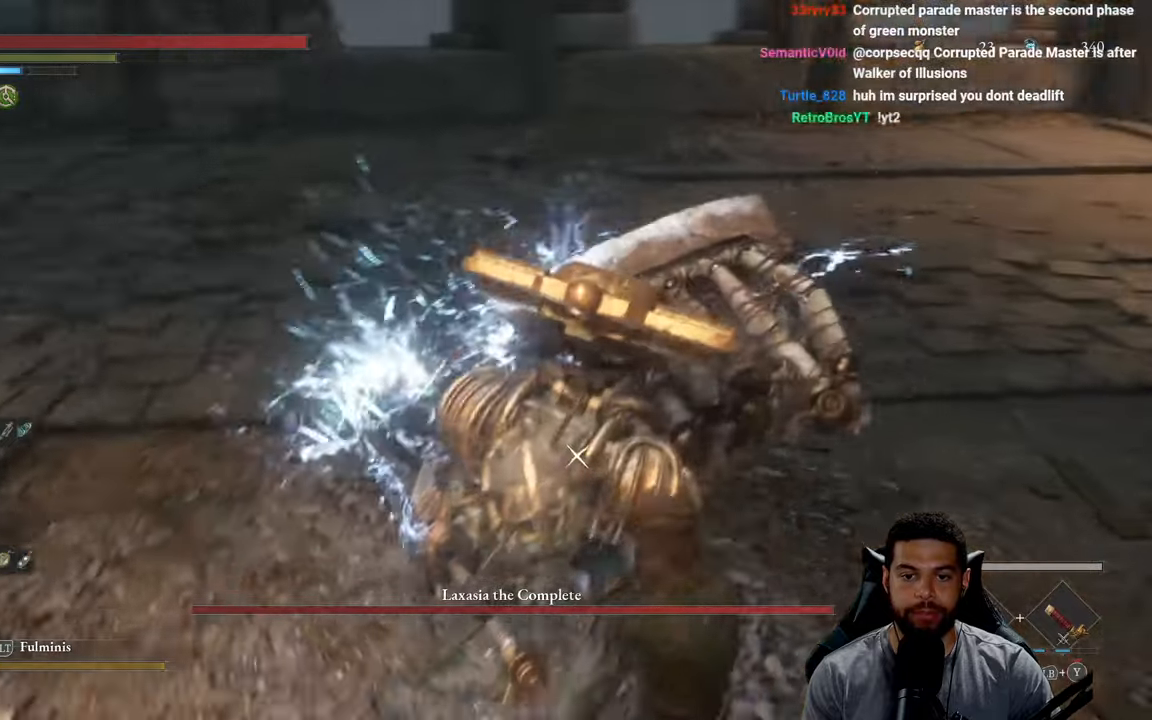
{"buttons": [], "left_stick": "up-right", "right_stick": "center", "events": [[333, "B", "down"], [450, "B", "up"]]}